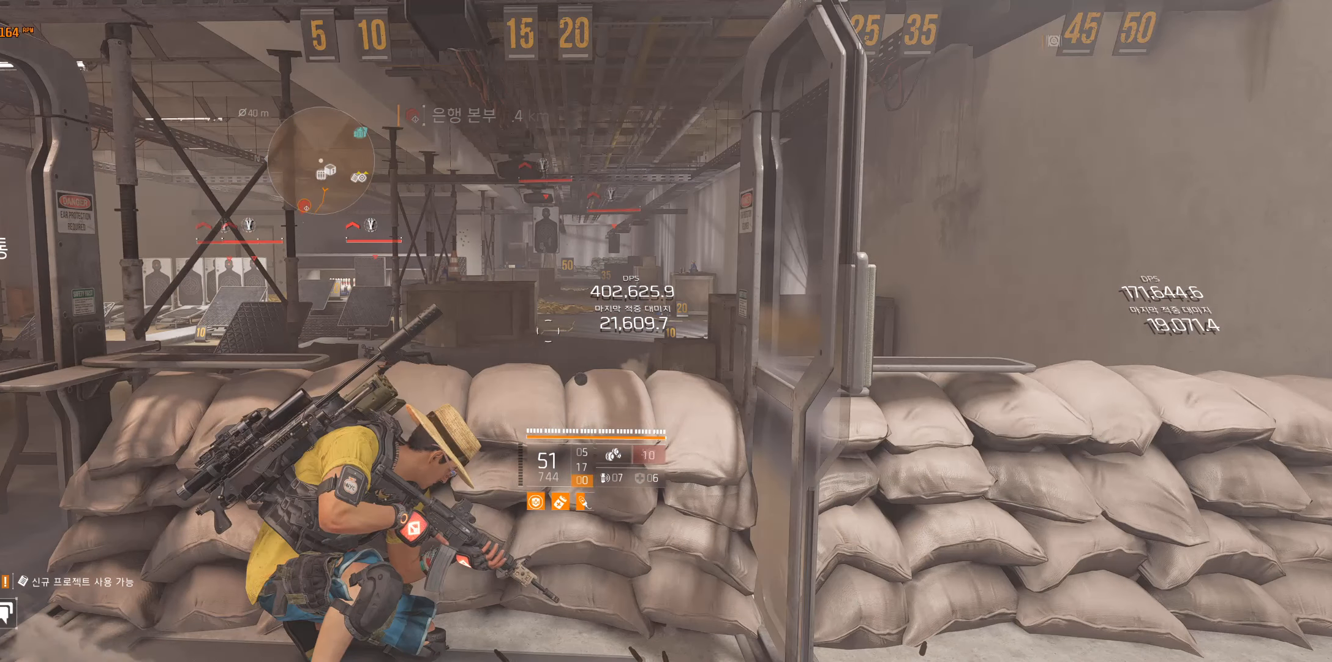
Gameplay with a controller (Xbox layout); each line is a JSON object with the inputs held at the frame after it. "events" lists button and stick changes between this image and that frame as [ms after this image, input, new state], when the widget could be followed in between. Not read: DPAD_DOWN DPAD_LEFT DPAD_RIGHT DPAD_UP HOME L1 L2 L3 R1 R2 R3 other_buttons right_stick.
{"buttons": ["A"], "left_stick": "center", "events": [[467, "A", "down"]]}
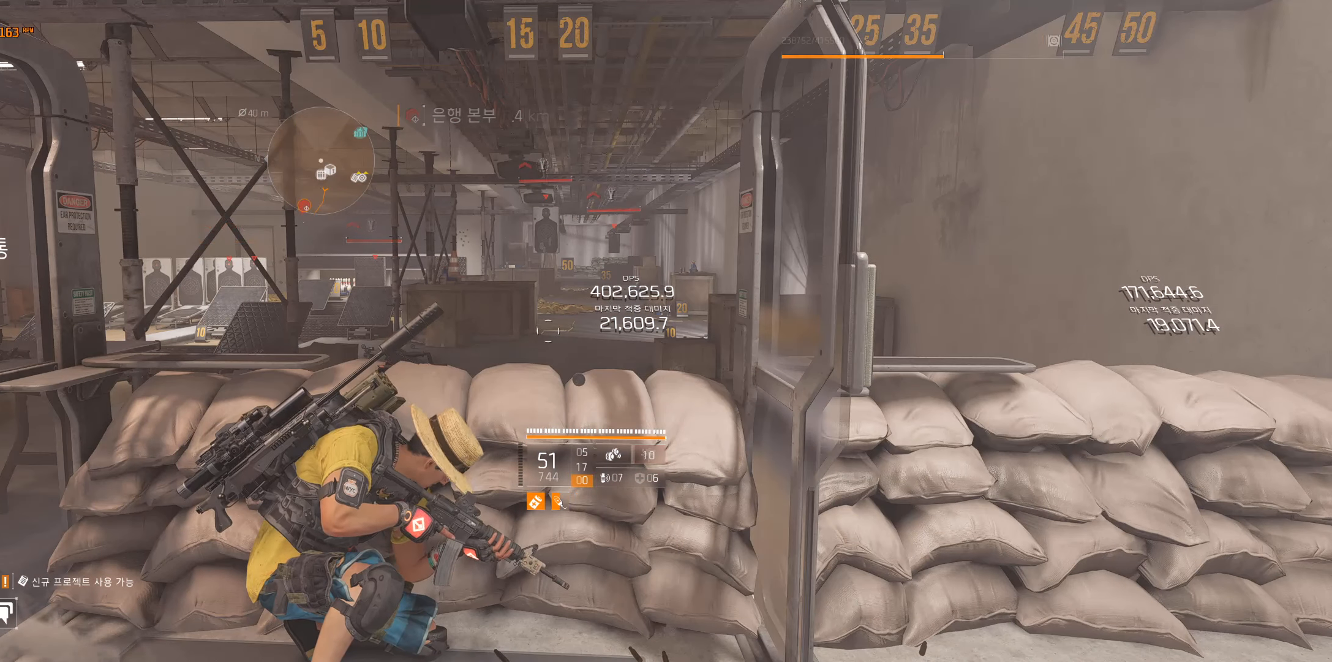
{"buttons": [], "left_stick": "center", "events": [[83, "A", "up"]]}
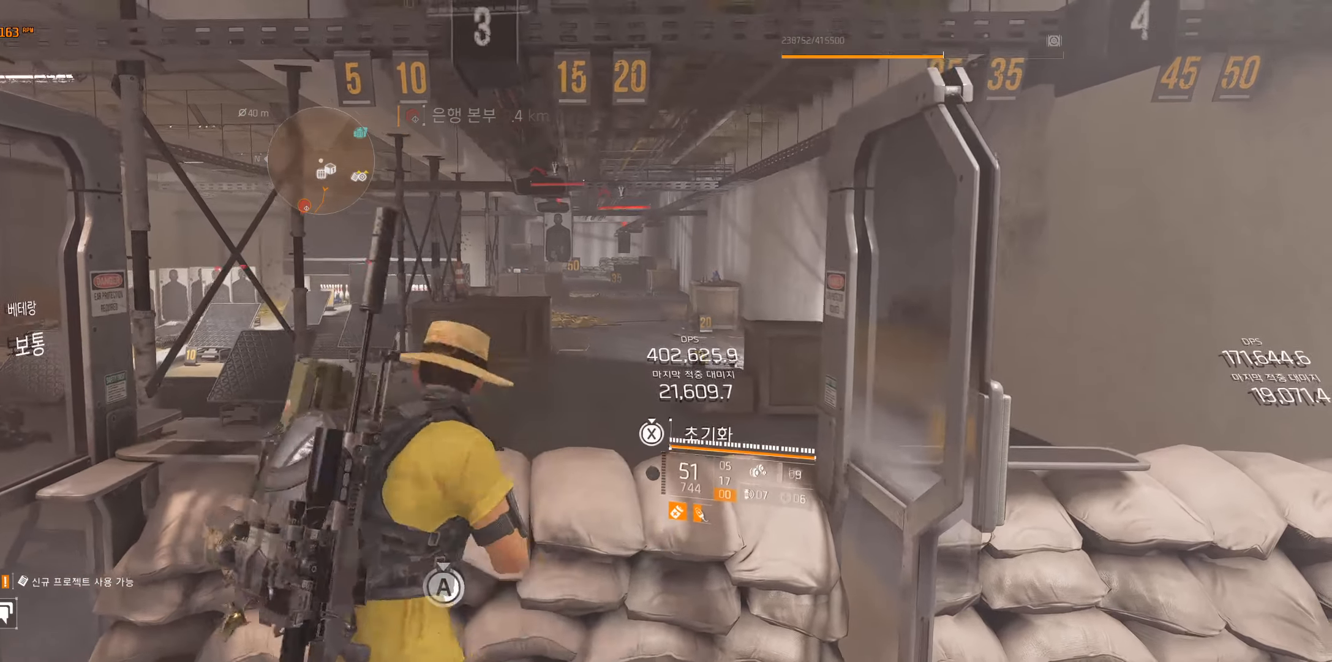
{"buttons": [], "left_stick": "up", "events": [[350, "left_stick", "up"]]}
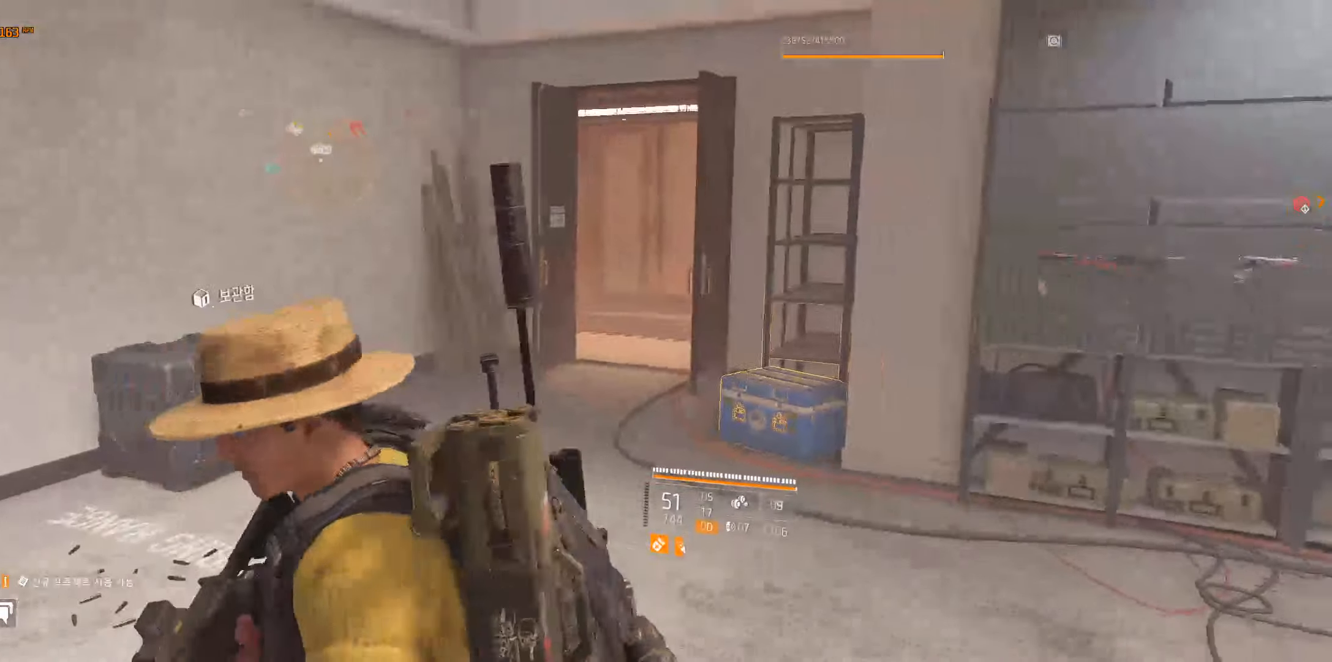
{"buttons": [], "left_stick": "up", "events": []}
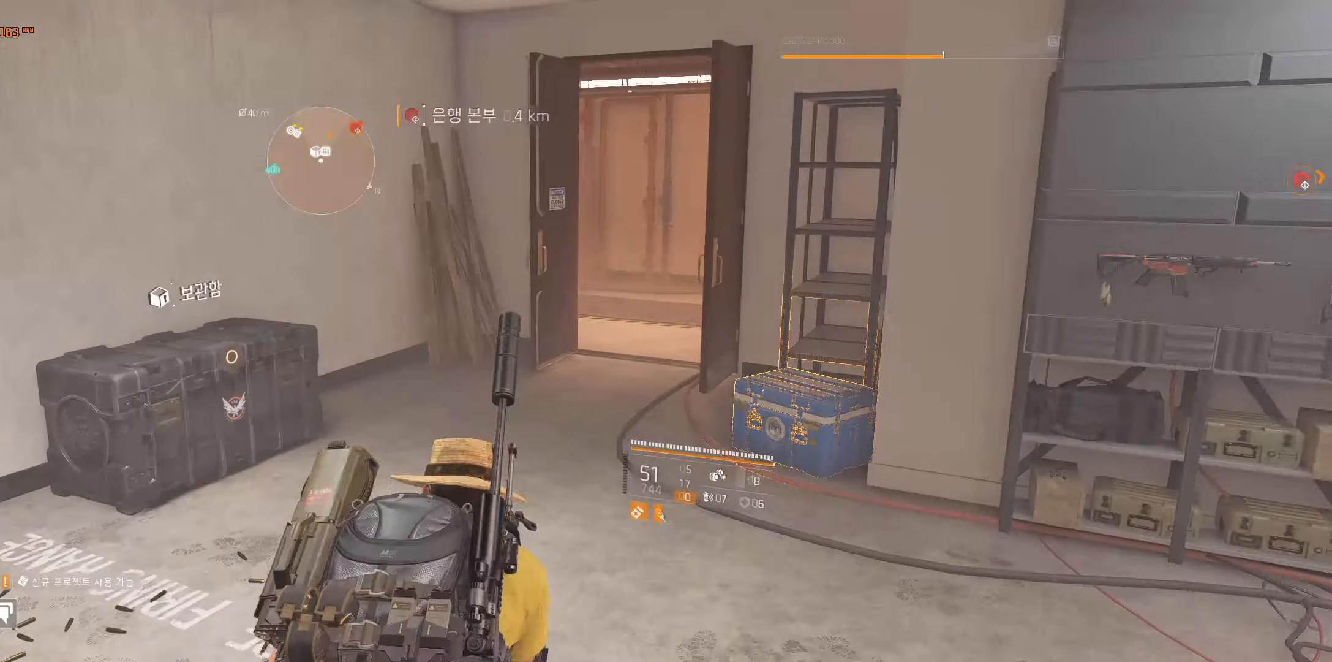
{"buttons": [], "left_stick": "up", "events": []}
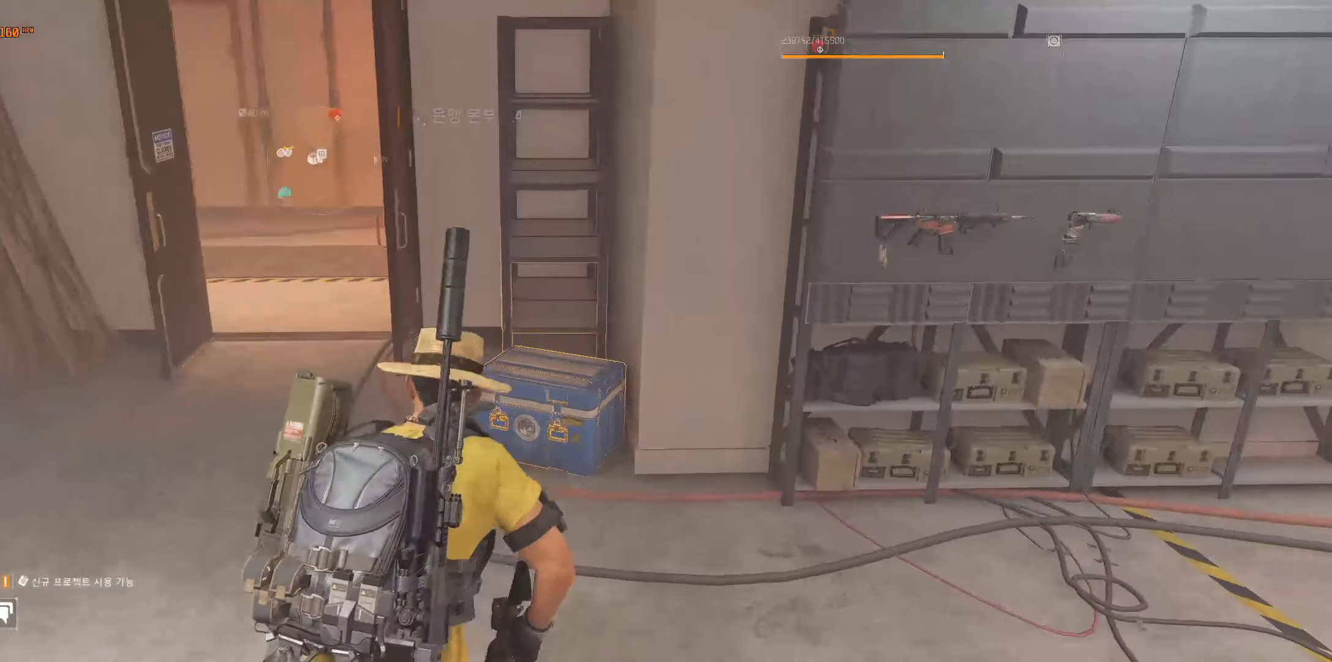
{"buttons": [], "left_stick": "center", "events": [[200, "left_stick", "center"]]}
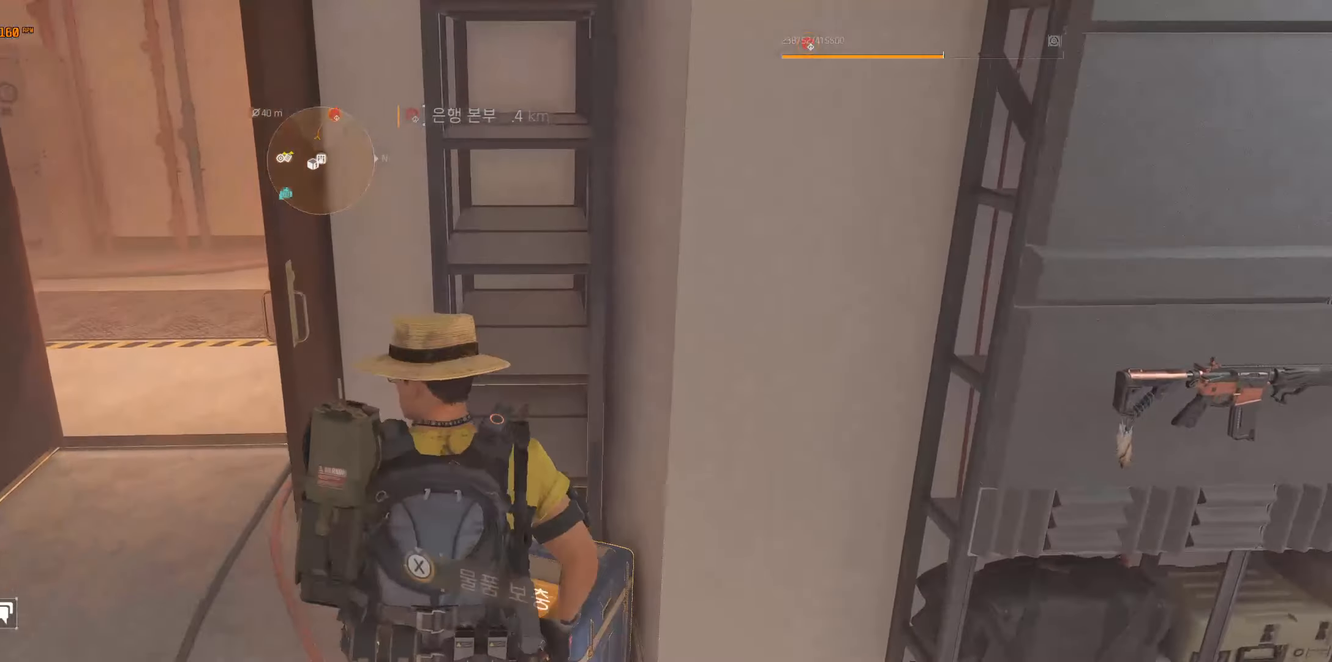
{"buttons": [], "left_stick": "center", "events": []}
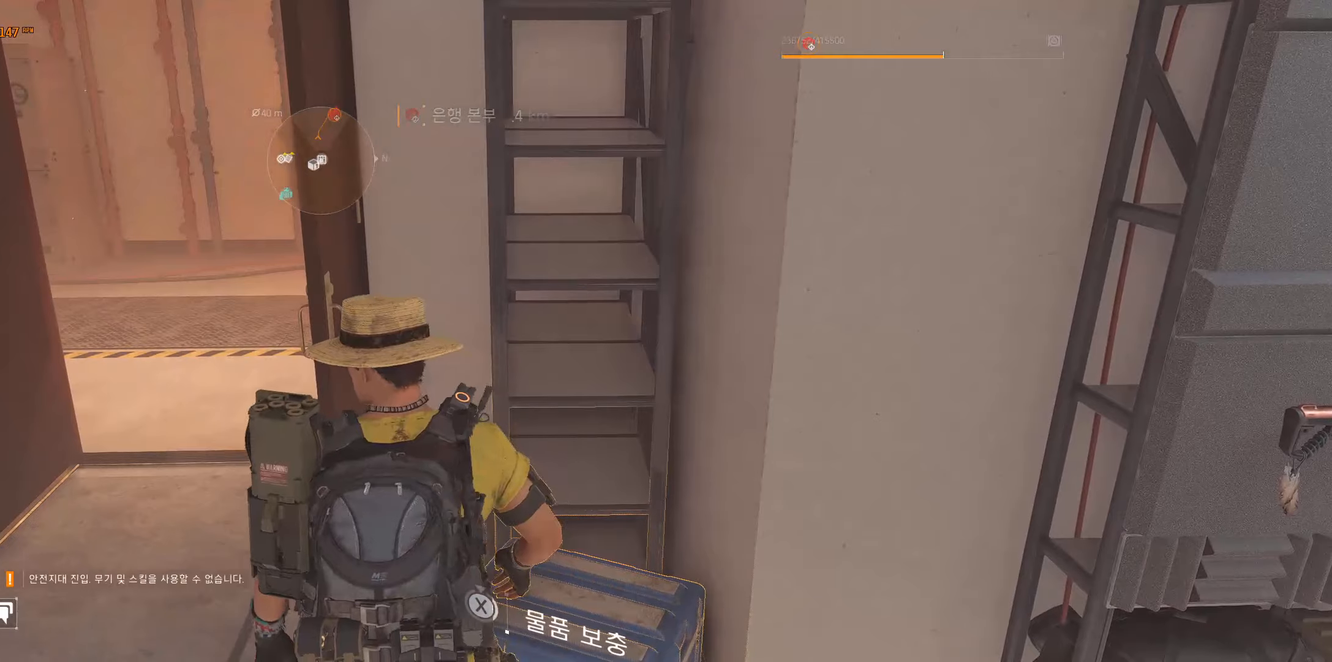
{"buttons": [], "left_stick": "center", "events": []}
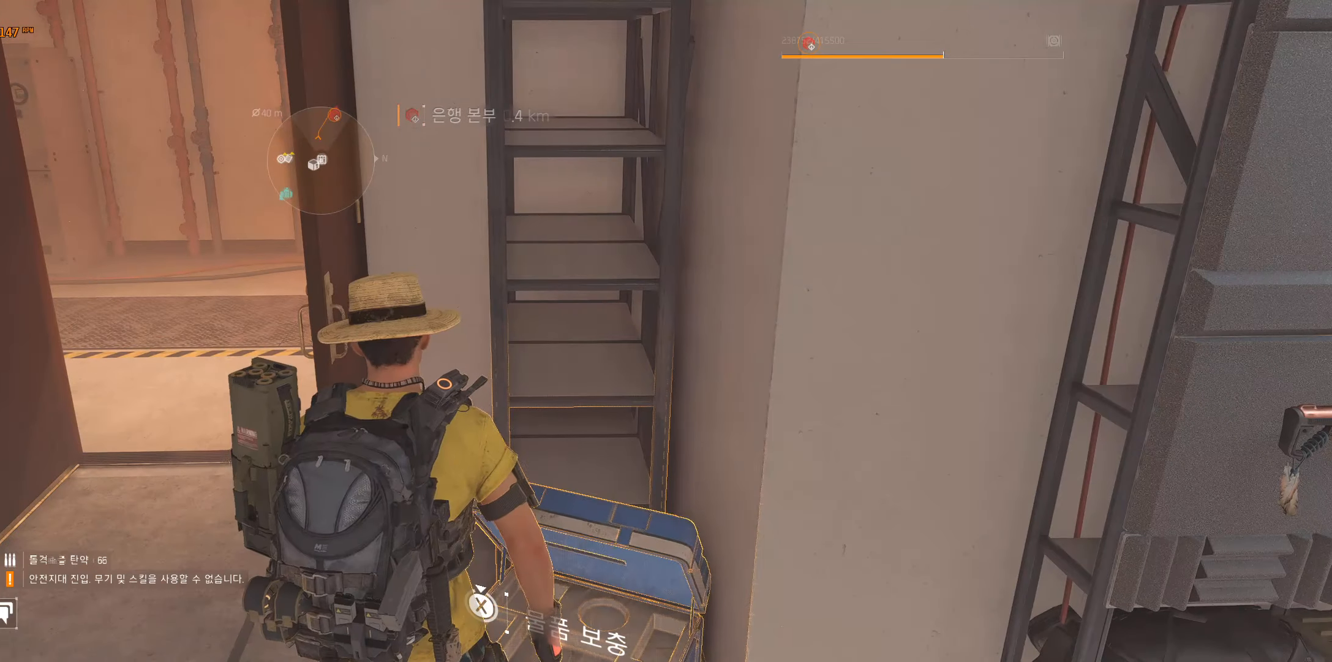
{"buttons": [], "left_stick": "up", "events": [[100, "left_stick", "right"], [184, "left_stick", "up-right"], [384, "left_stick", "up"]]}
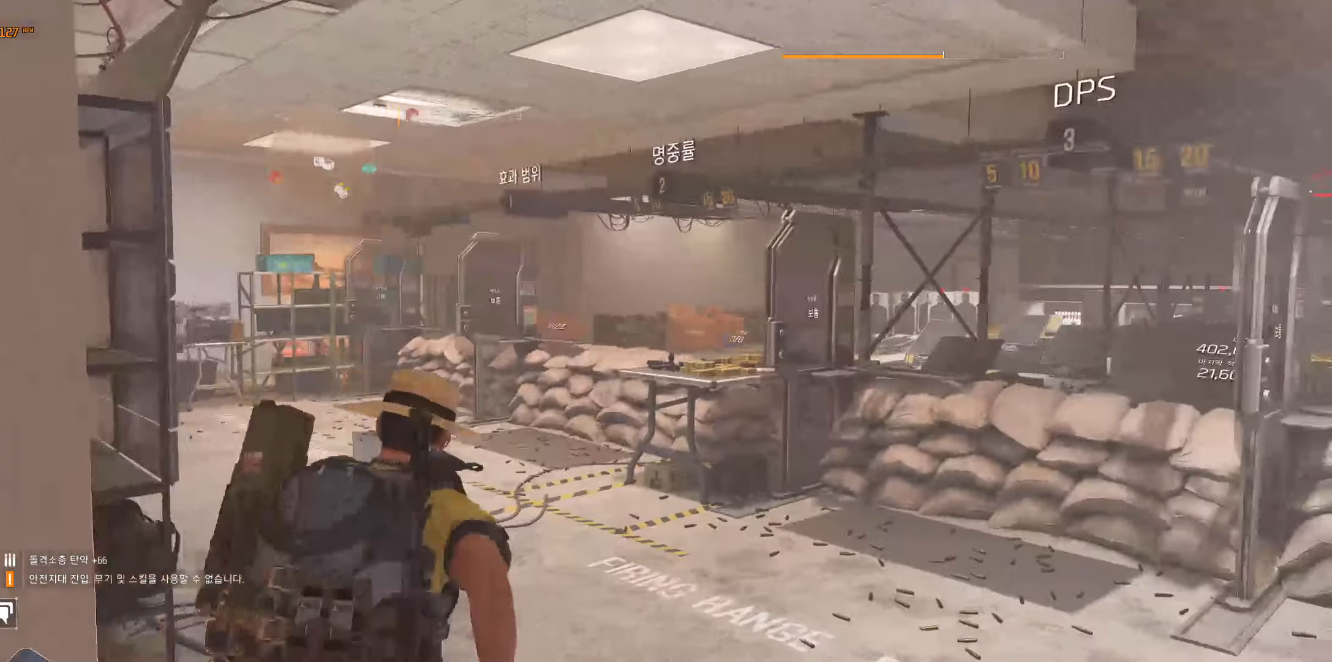
{"buttons": [], "left_stick": "up", "events": []}
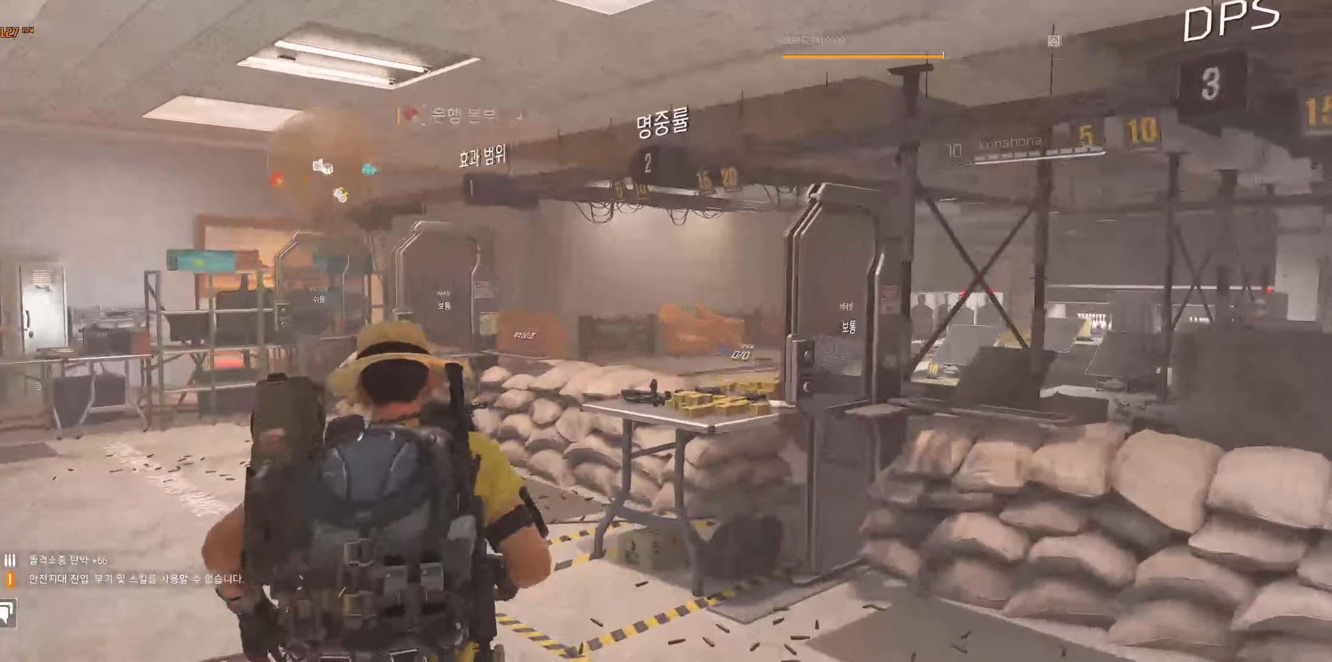
{"buttons": [], "left_stick": "up-left", "events": [[234, "left_stick", "up-left"]]}
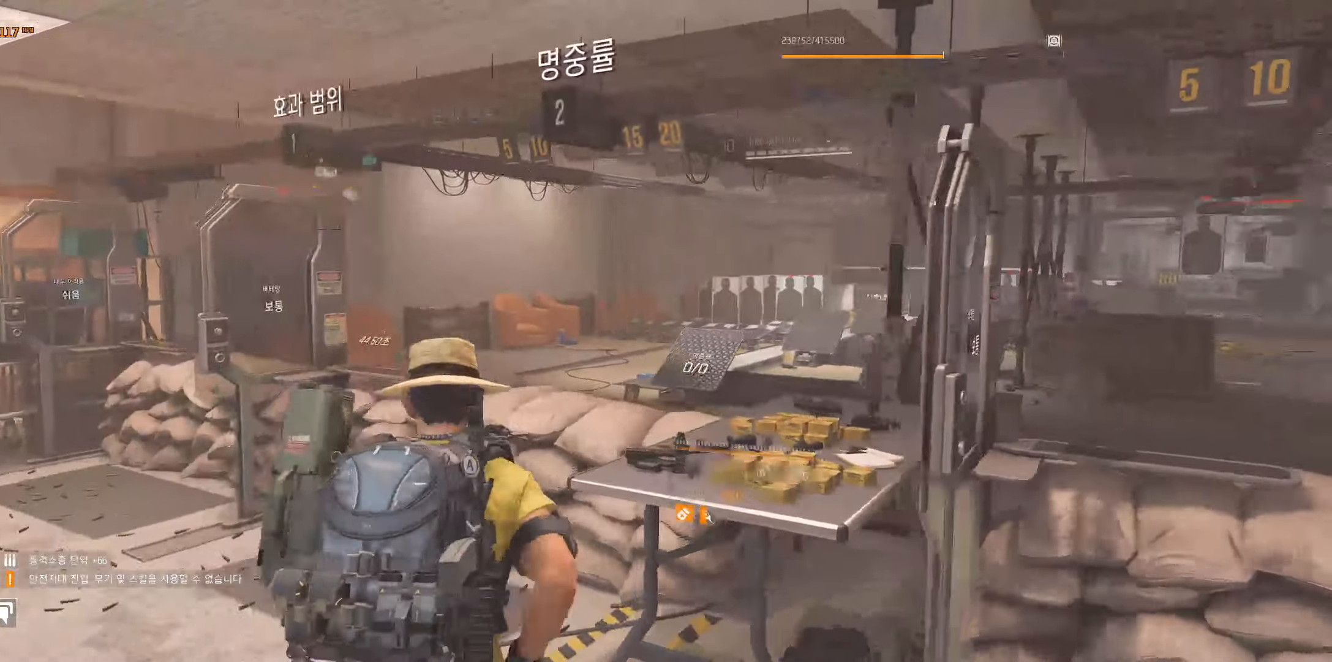
{"buttons": [], "left_stick": "left", "events": [[467, "left_stick", "left"]]}
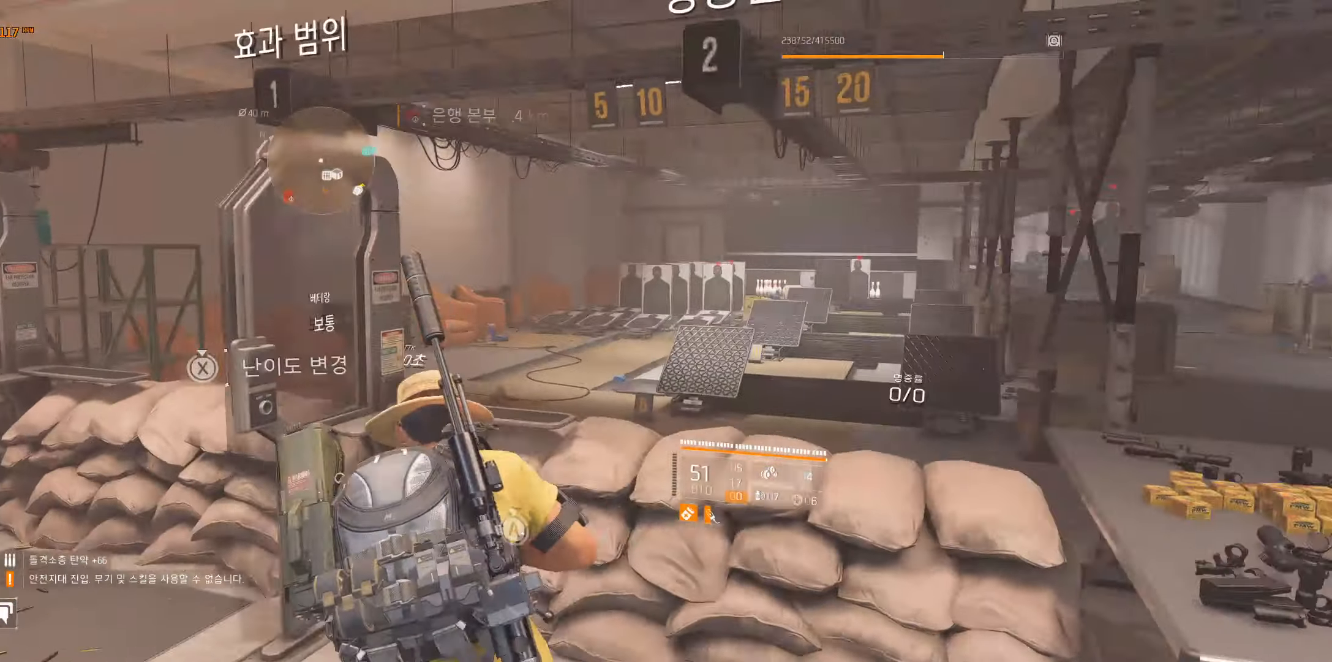
{"buttons": [], "left_stick": "up", "events": [[134, "left_stick", "up-left"], [334, "left_stick", "up"]]}
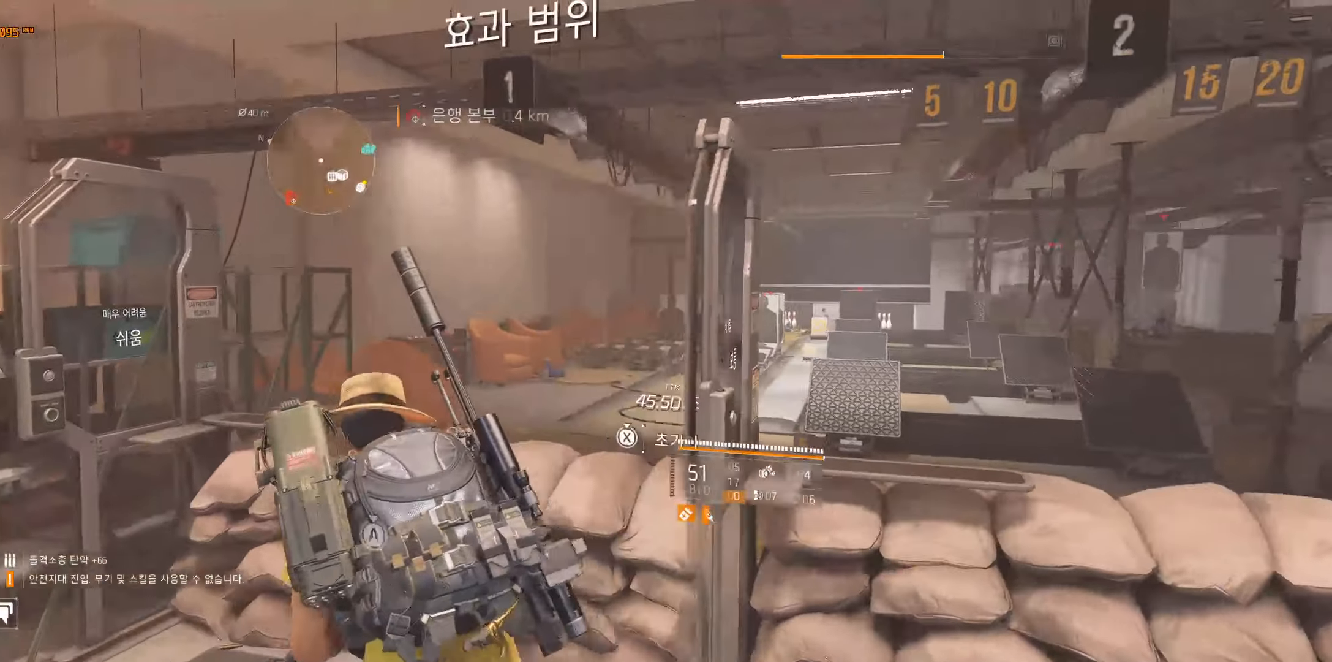
{"buttons": [], "left_stick": "center", "events": [[117, "left_stick", "center"]]}